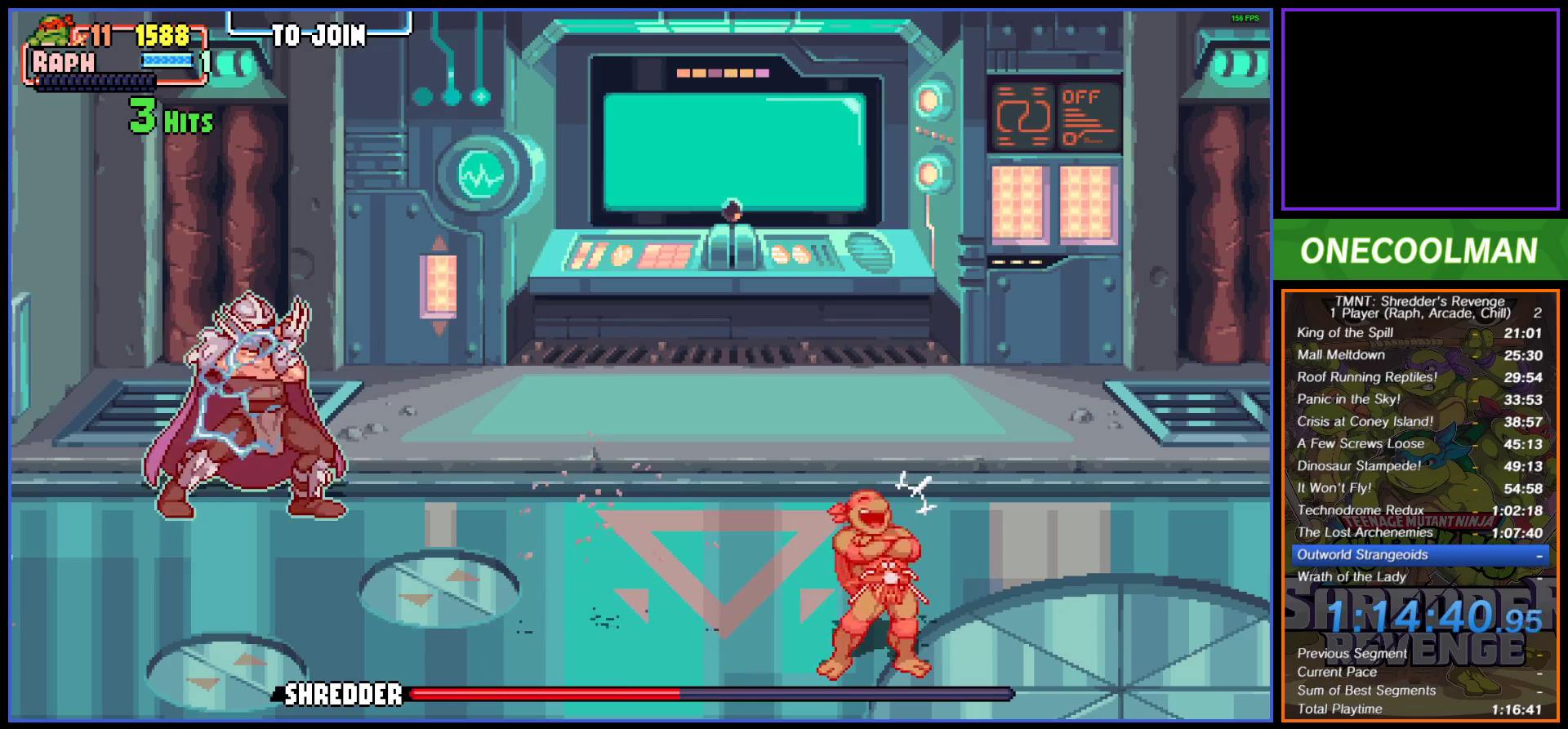
Gameplay with a controller (PlayStation layout); each line is a JSON object with the inputs held at the frame after it. "button_events" lists button changes between this image and that frame as [ms after this image, input, new state], when the widget could be followed in between (sticks are given only as held states). Not read: L3 R3 left_stick right_stick.
{"buttons": [], "button_events": []}
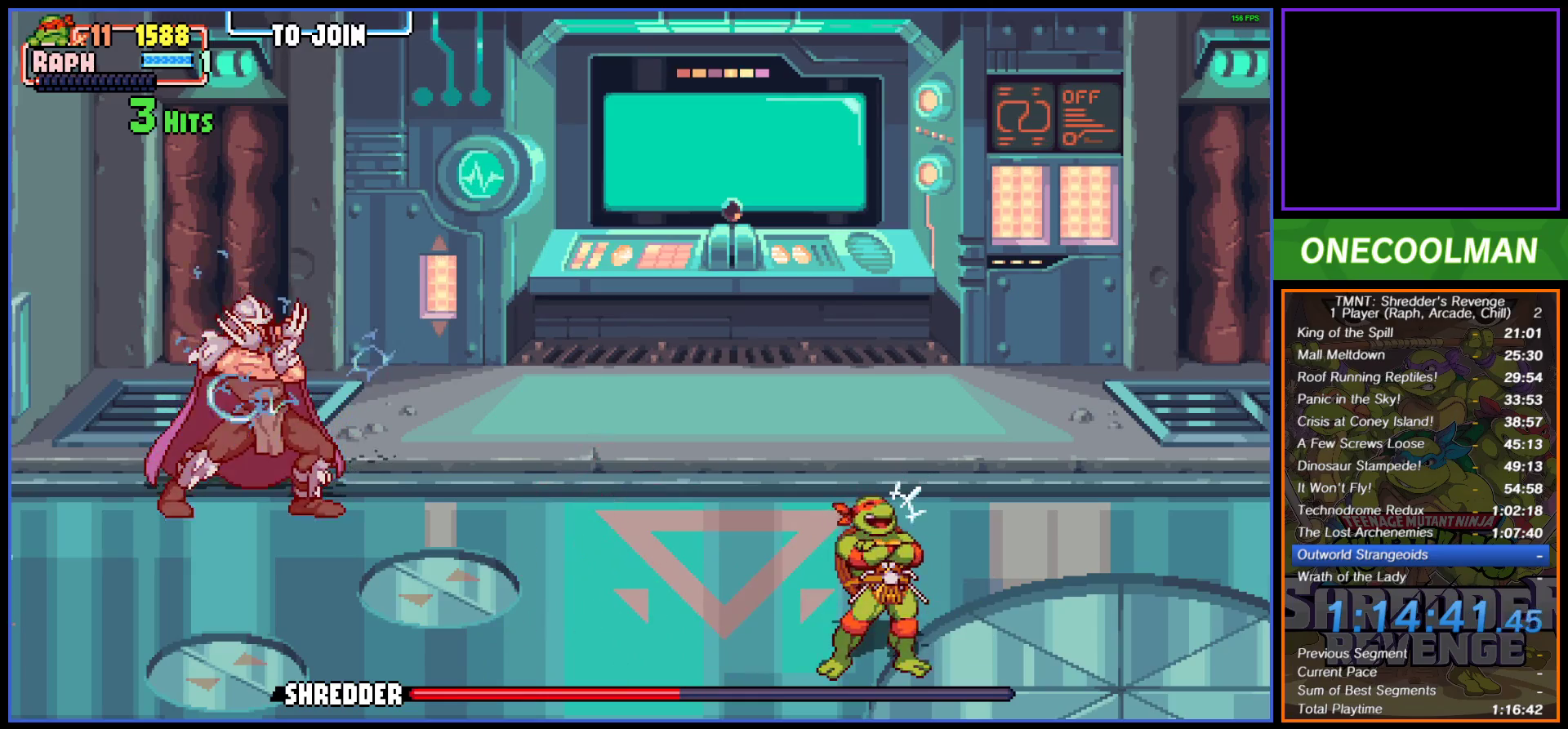
{"buttons": ["DPAD_UP", "DPAD_LEFT"], "button_events": [[267, "DPAD_LEFT", "down"], [267, "DPAD_UP", "down"]]}
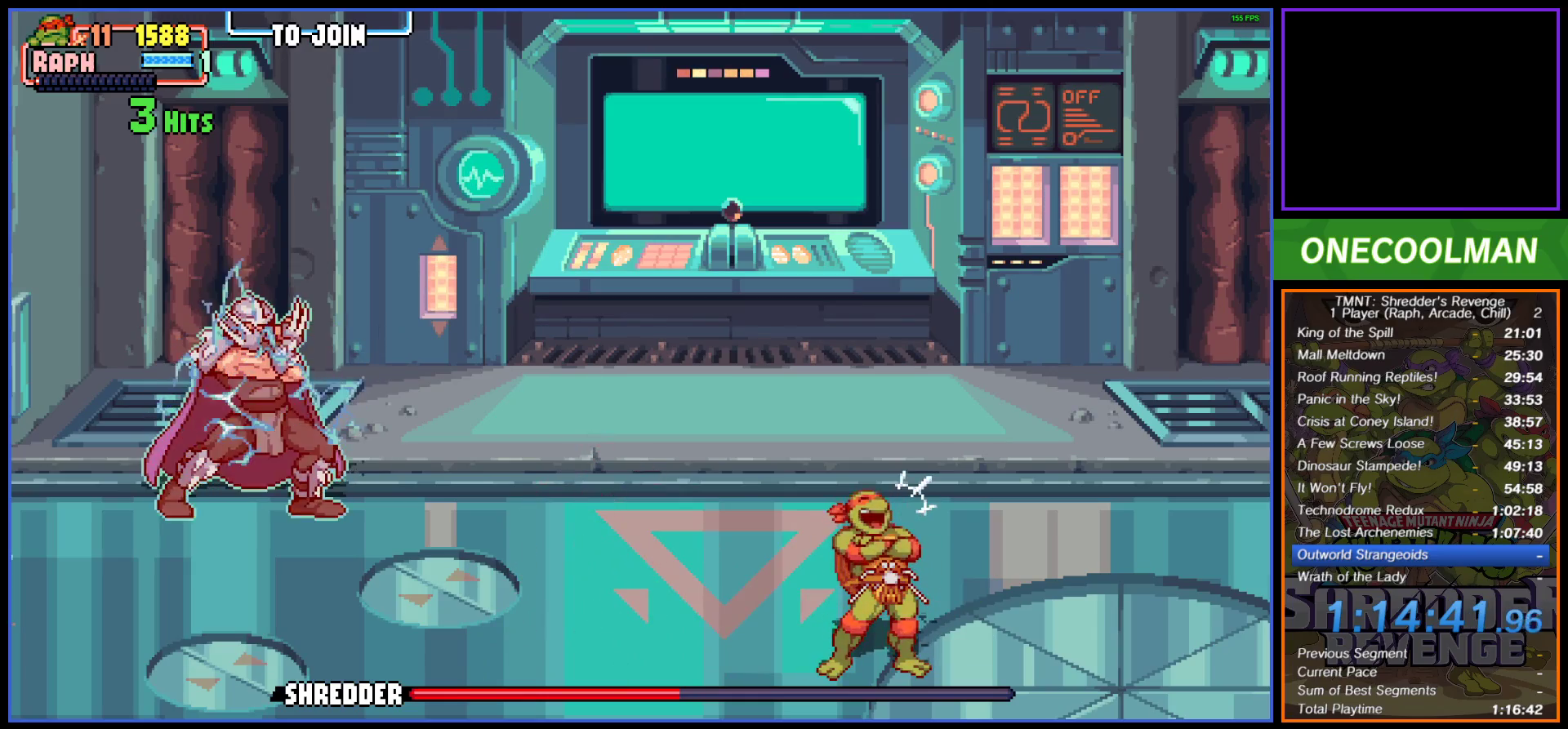
{"buttons": ["DPAD_UP", "DPAD_LEFT"], "button_events": []}
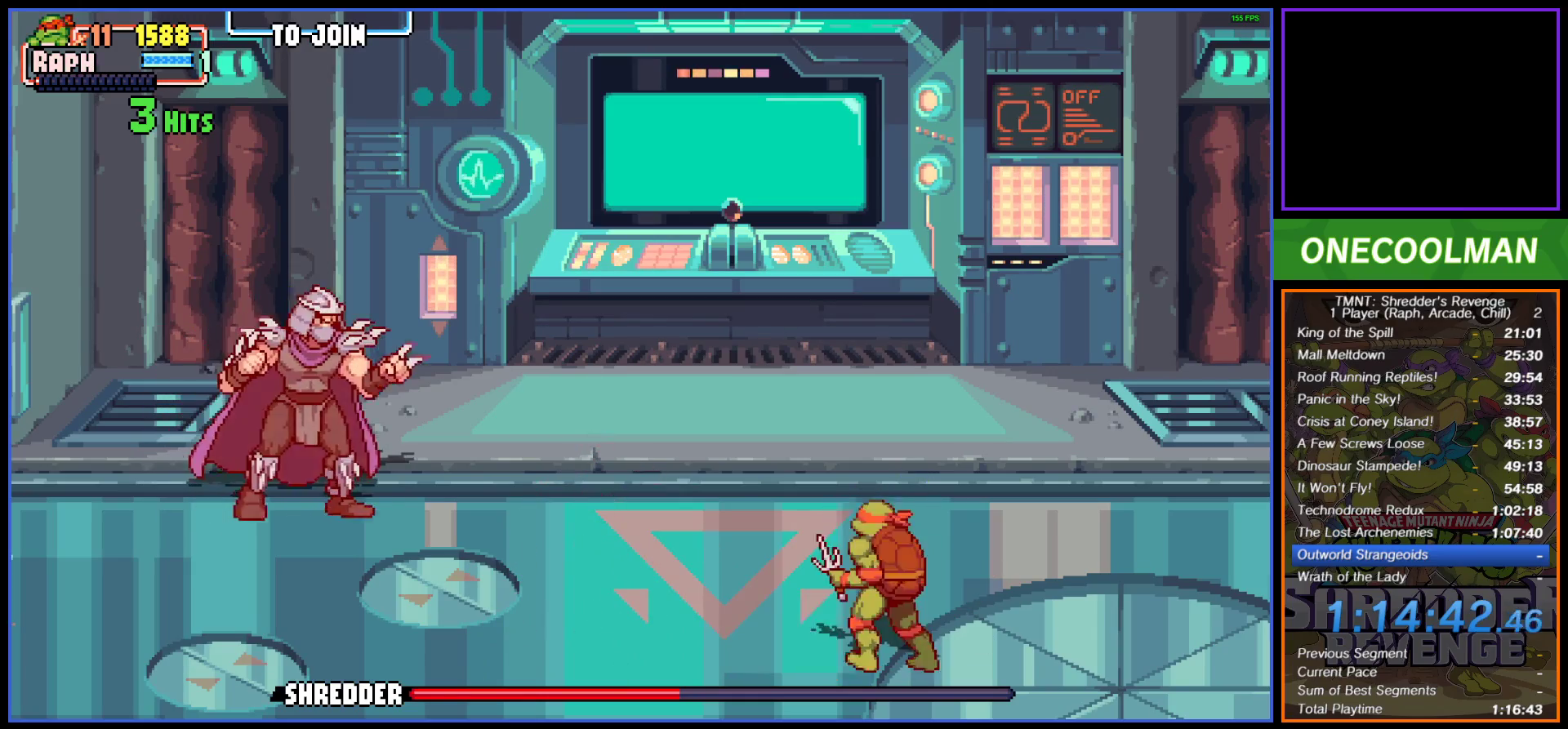
{"buttons": ["TRIANGLE", "DPAD_UP", "DPAD_LEFT"], "button_events": [[317, "CROSS", "down"], [400, "CROSS", "up"], [467, "TRIANGLE", "down"]]}
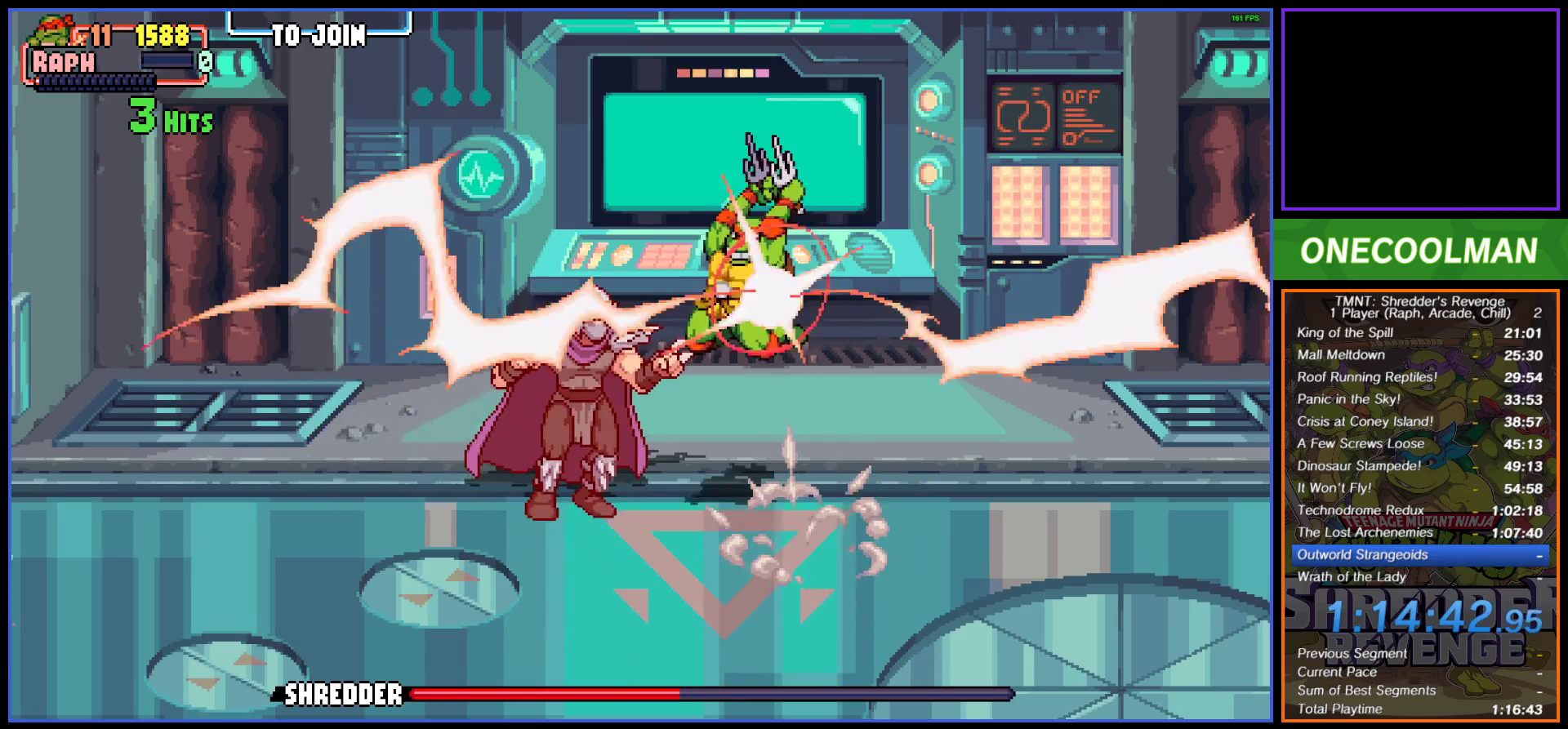
{"buttons": [], "button_events": [[117, "TRIANGLE", "up"], [150, "DPAD_UP", "up"], [167, "DPAD_LEFT", "up"]]}
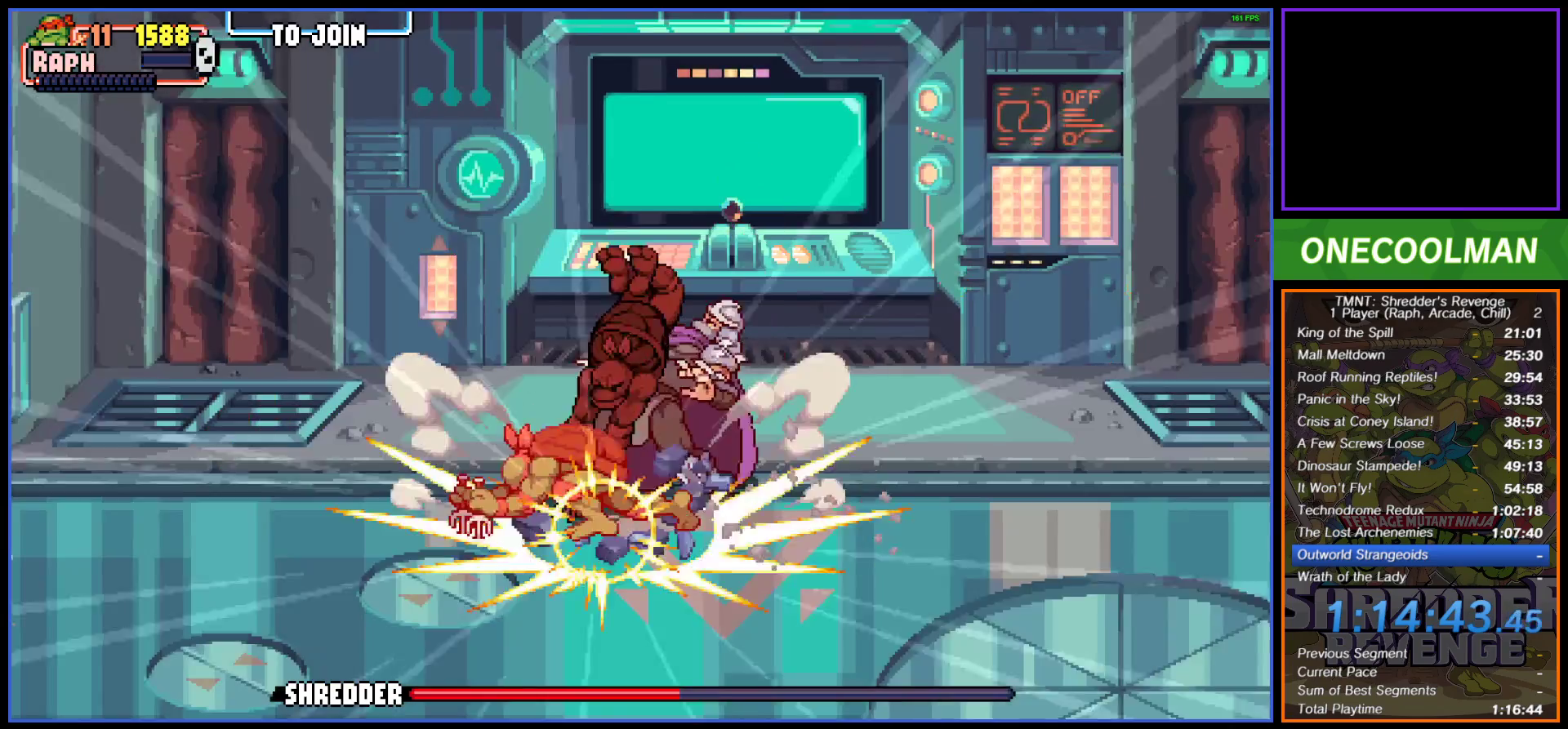
{"buttons": [], "button_events": [[83, "CIRCLE", "down"], [83, "DPAD_RIGHT", "down"], [150, "CIRCLE", "up"], [200, "CIRCLE", "down"], [267, "CIRCLE", "up"], [333, "CIRCLE", "down"], [383, "DPAD_RIGHT", "up"], [417, "CIRCLE", "up"]]}
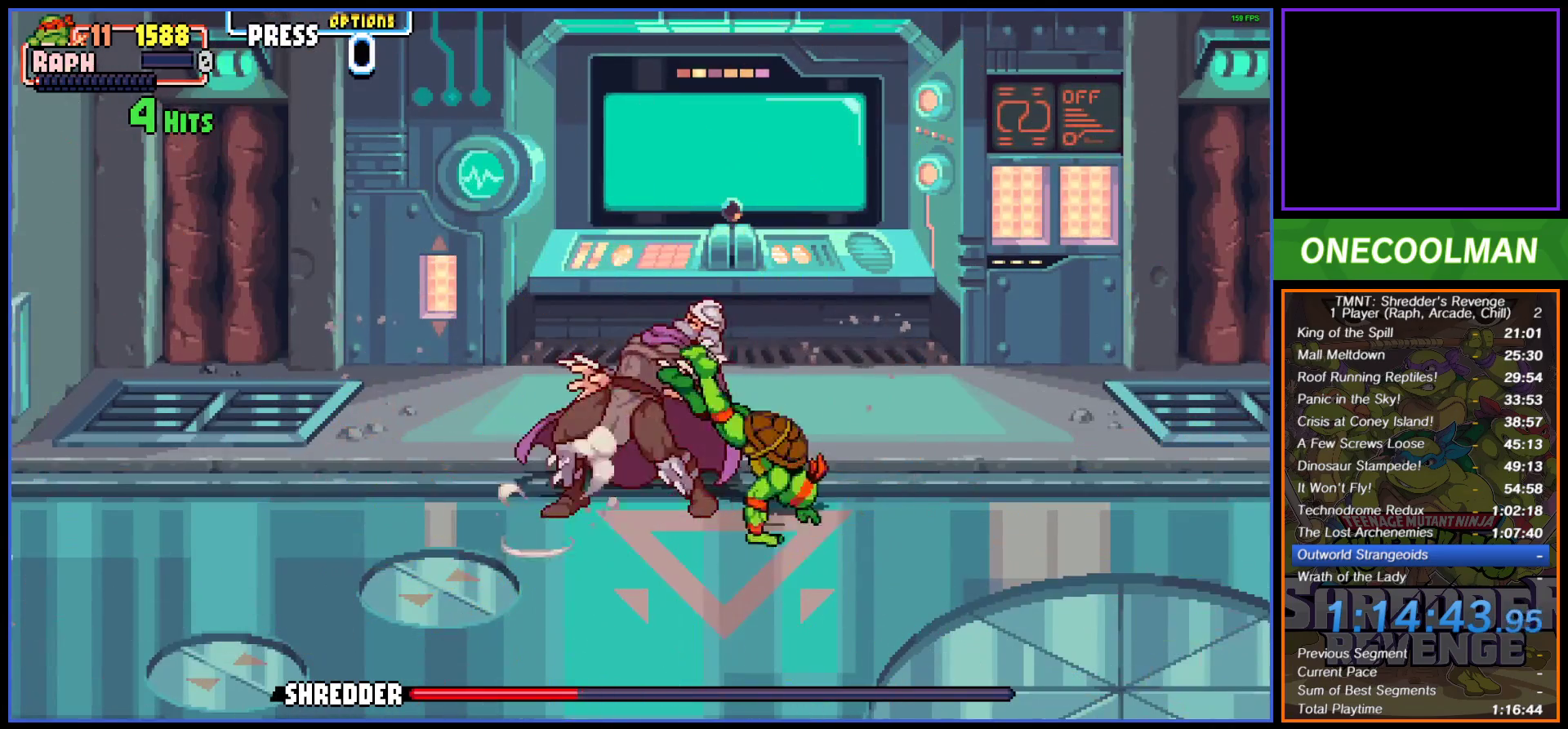
{"buttons": ["DPAD_LEFT"], "button_events": [[283, "SQUARE", "down"], [317, "DPAD_LEFT", "down"], [350, "SQUARE", "up"], [417, "SQUARE", "down"], [467, "SQUARE", "up"]]}
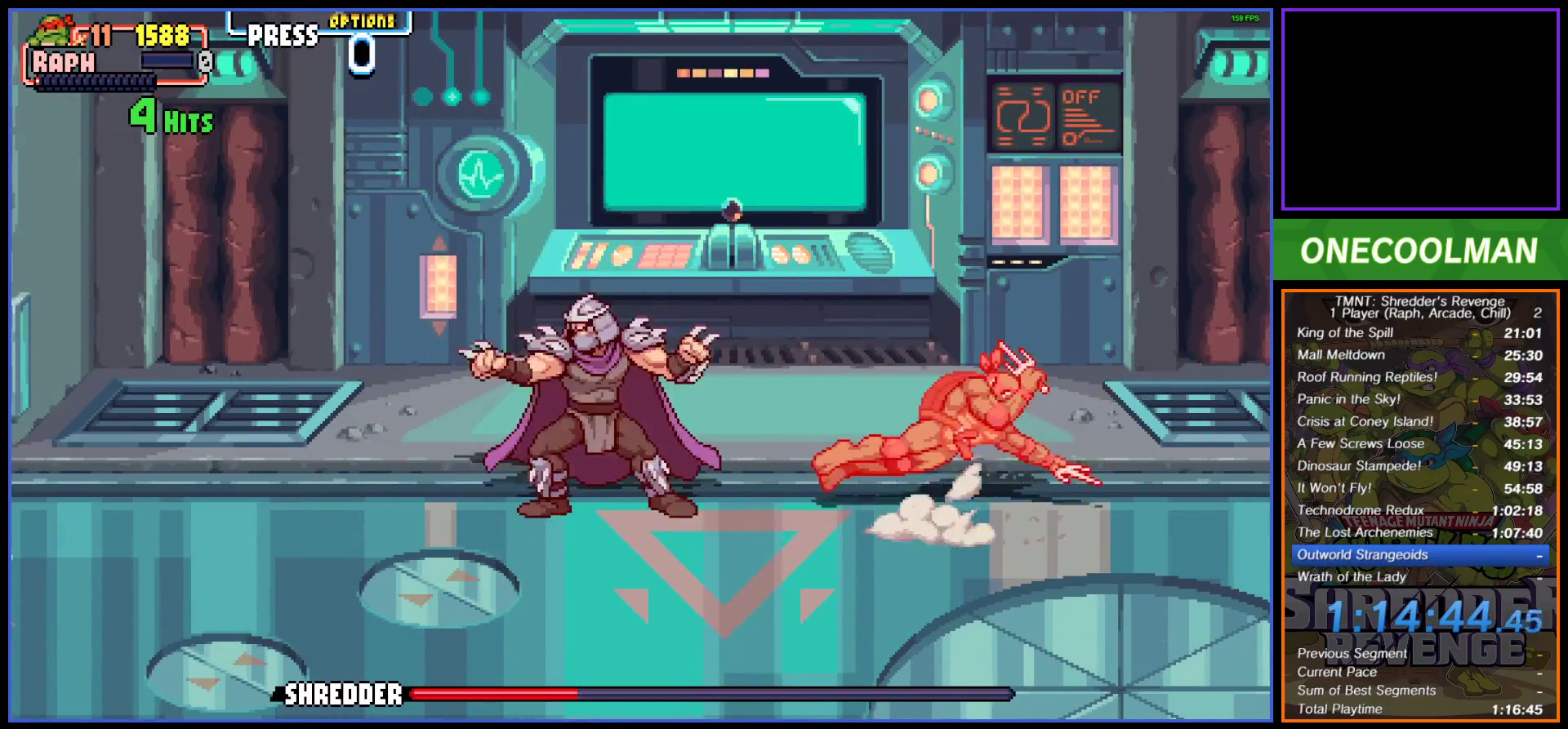
{"buttons": ["CIRCLE"], "button_events": [[67, "SQUARE", "down"], [117, "SQUARE", "up"], [183, "DPAD_LEFT", "up"], [183, "SQUARE", "down"], [267, "SQUARE", "up"], [333, "SQUARE", "down"], [383, "SQUARE", "up"], [433, "DPAD_RIGHT", "down"], [467, "CIRCLE", "down"], [483, "DPAD_RIGHT", "up"]]}
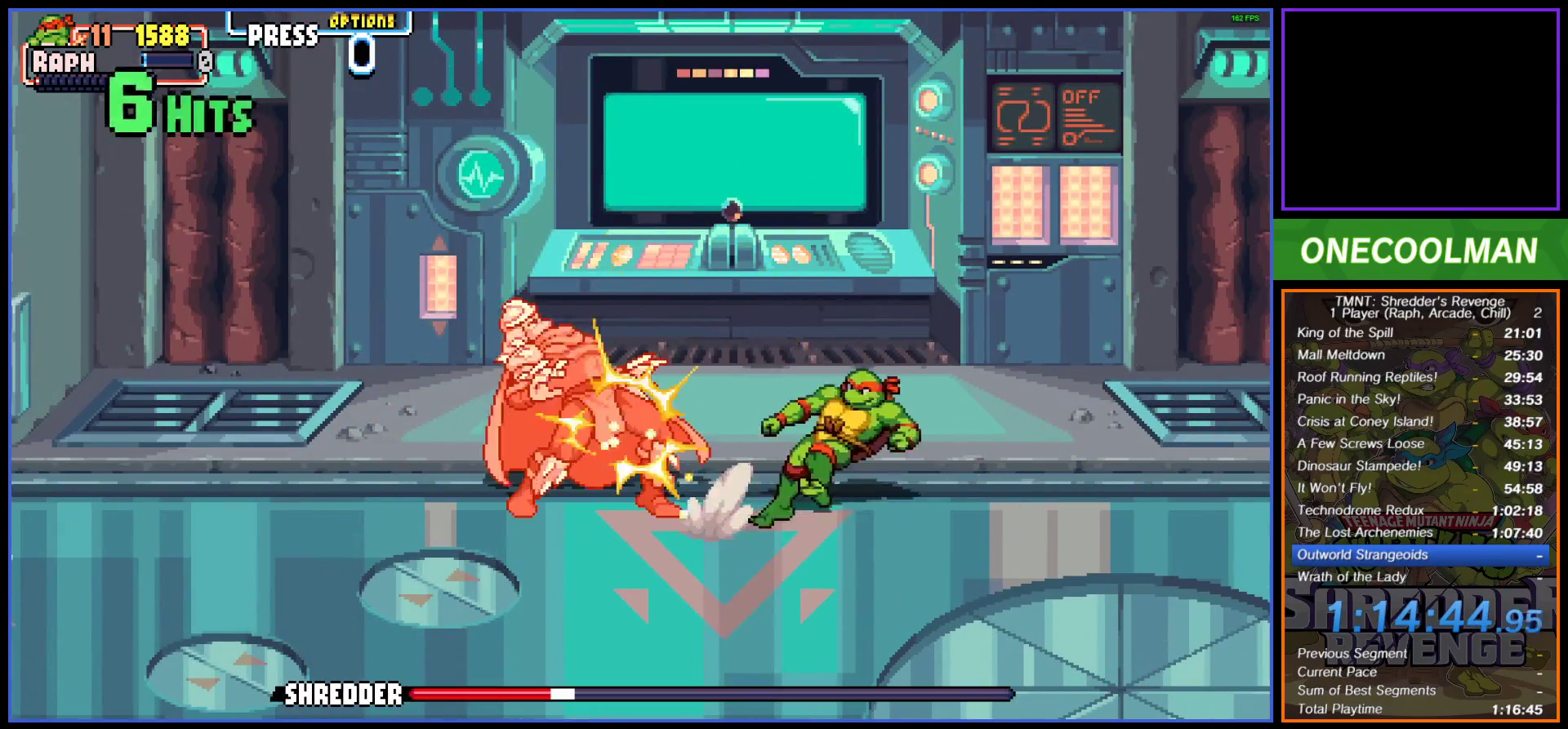
{"buttons": [], "button_events": [[33, "CIRCLE", "up"], [133, "DPAD_RIGHT", "down"], [217, "CIRCLE", "down"], [267, "CIRCLE", "up"], [300, "DPAD_RIGHT", "up"]]}
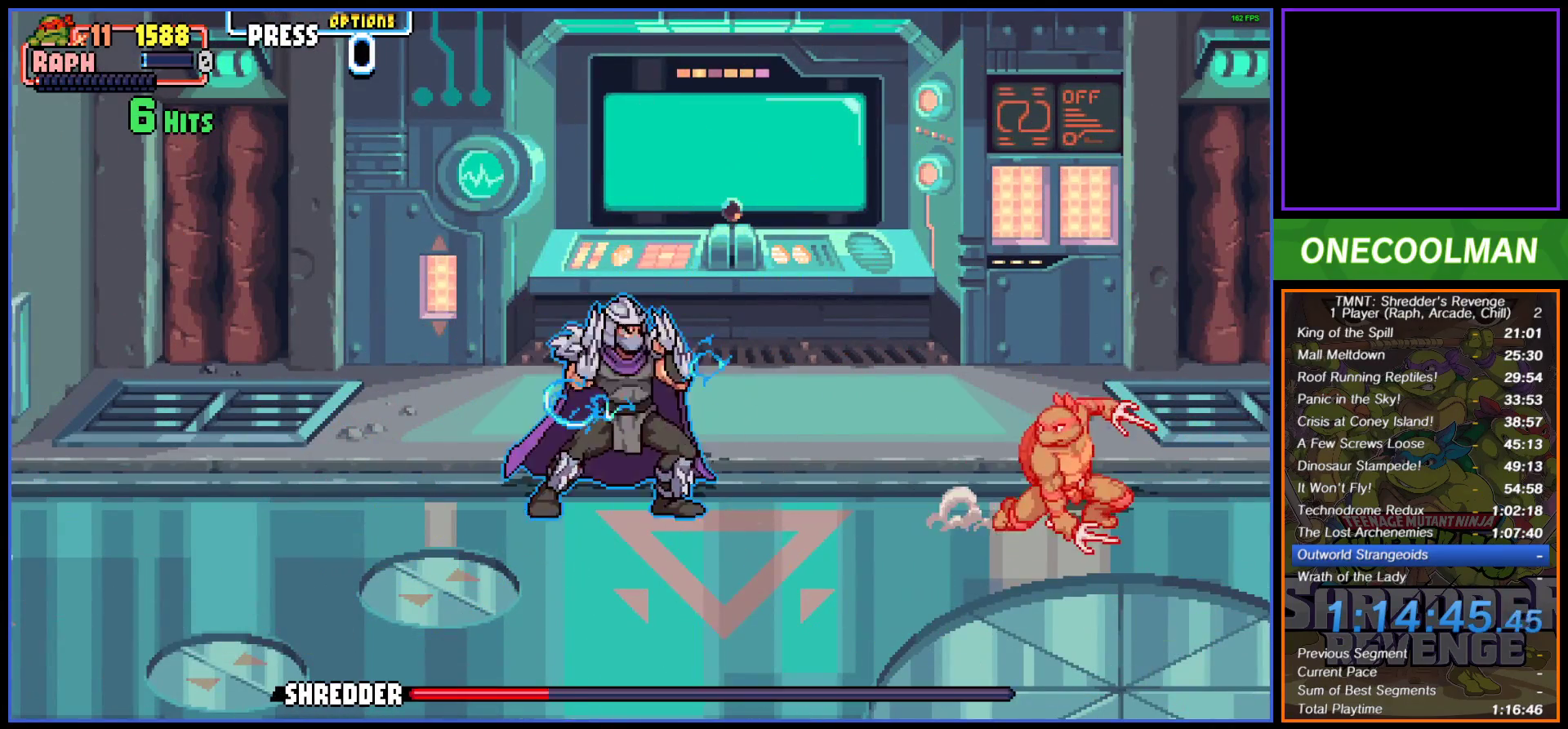
{"buttons": [], "button_events": [[200, "DPAD_LEFT", "down"], [417, "SQUARE", "down"], [450, "DPAD_LEFT", "up"], [483, "SQUARE", "up"]]}
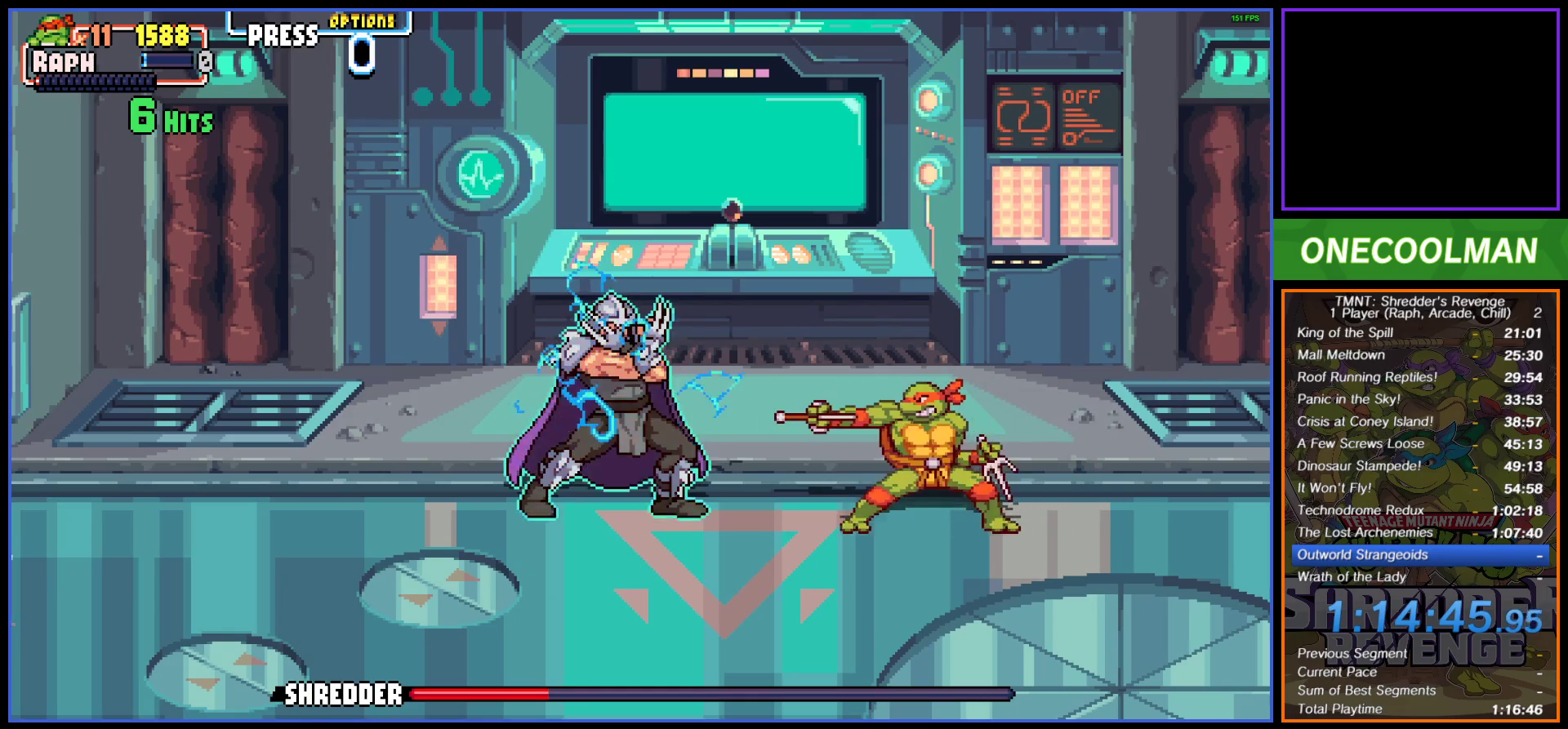
{"buttons": [], "button_events": [[250, "DPAD_RIGHT", "down"], [267, "CIRCLE", "down"], [333, "CIRCLE", "up"], [383, "DPAD_RIGHT", "up"]]}
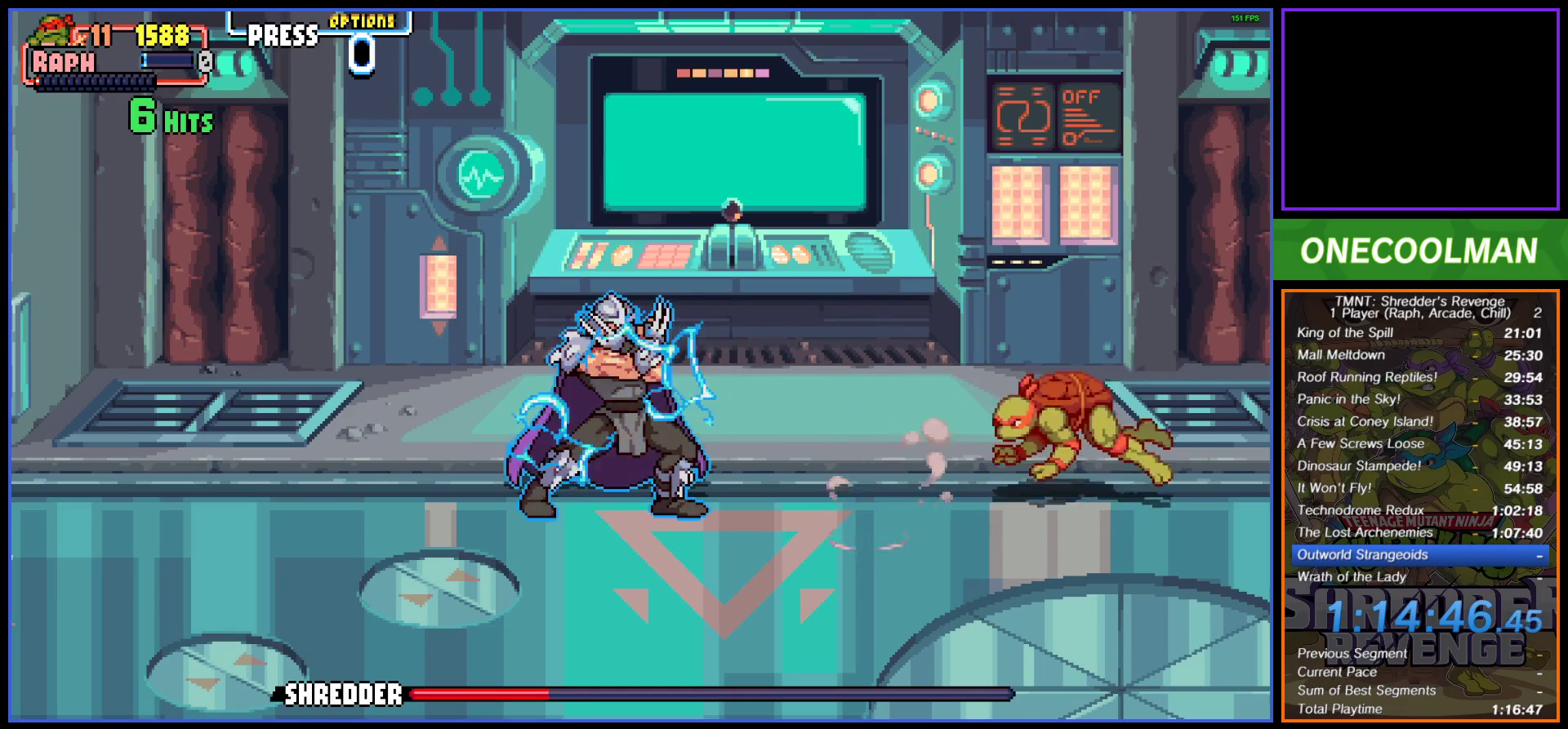
{"buttons": ["DPAD_LEFT"], "button_events": [[450, "DPAD_LEFT", "down"]]}
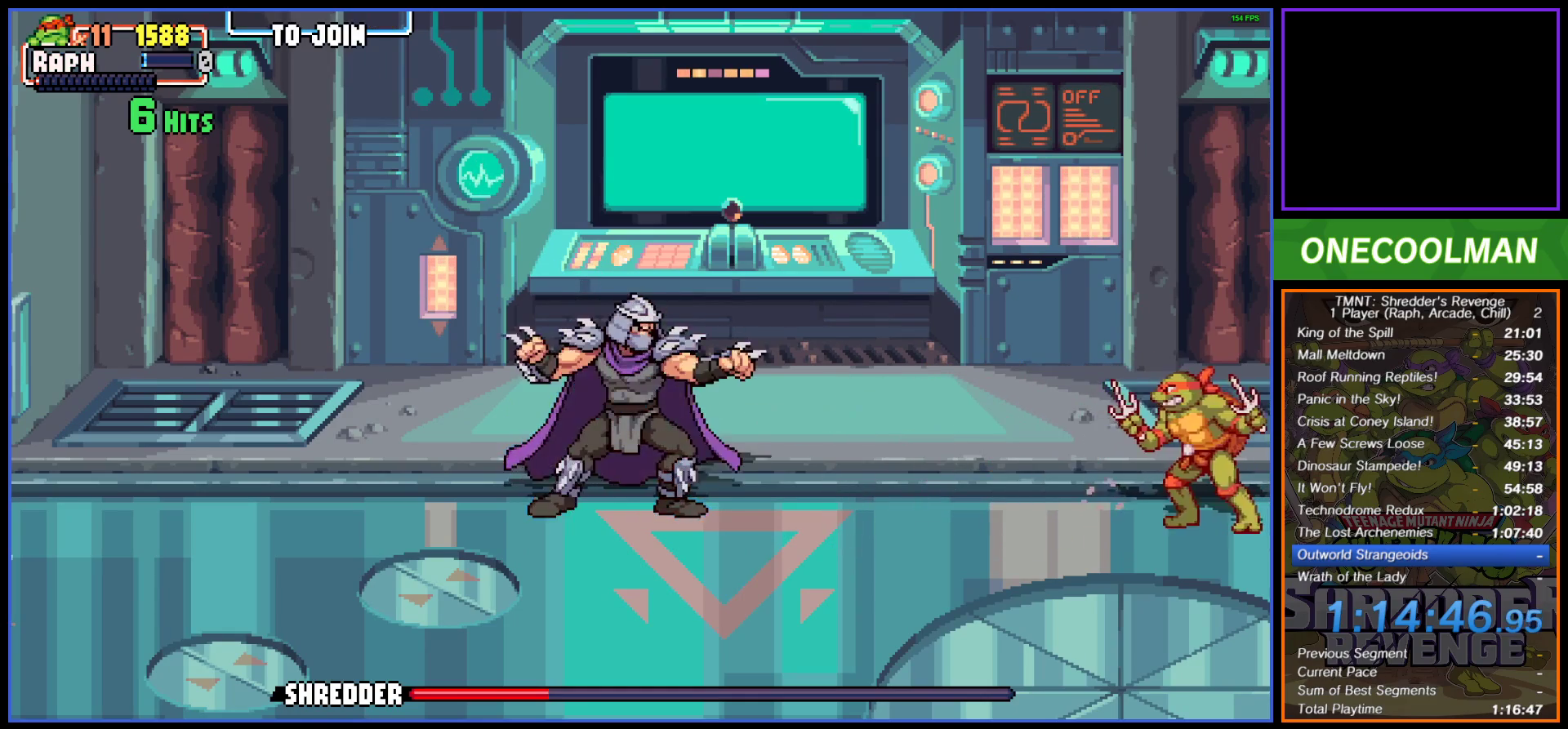
{"buttons": ["SQUARE"], "button_events": [[33, "DPAD_LEFT", "up"], [100, "DPAD_LEFT", "down"], [183, "DPAD_LEFT", "up"], [317, "SQUARE", "down"], [417, "SQUARE", "up"], [467, "SQUARE", "down"]]}
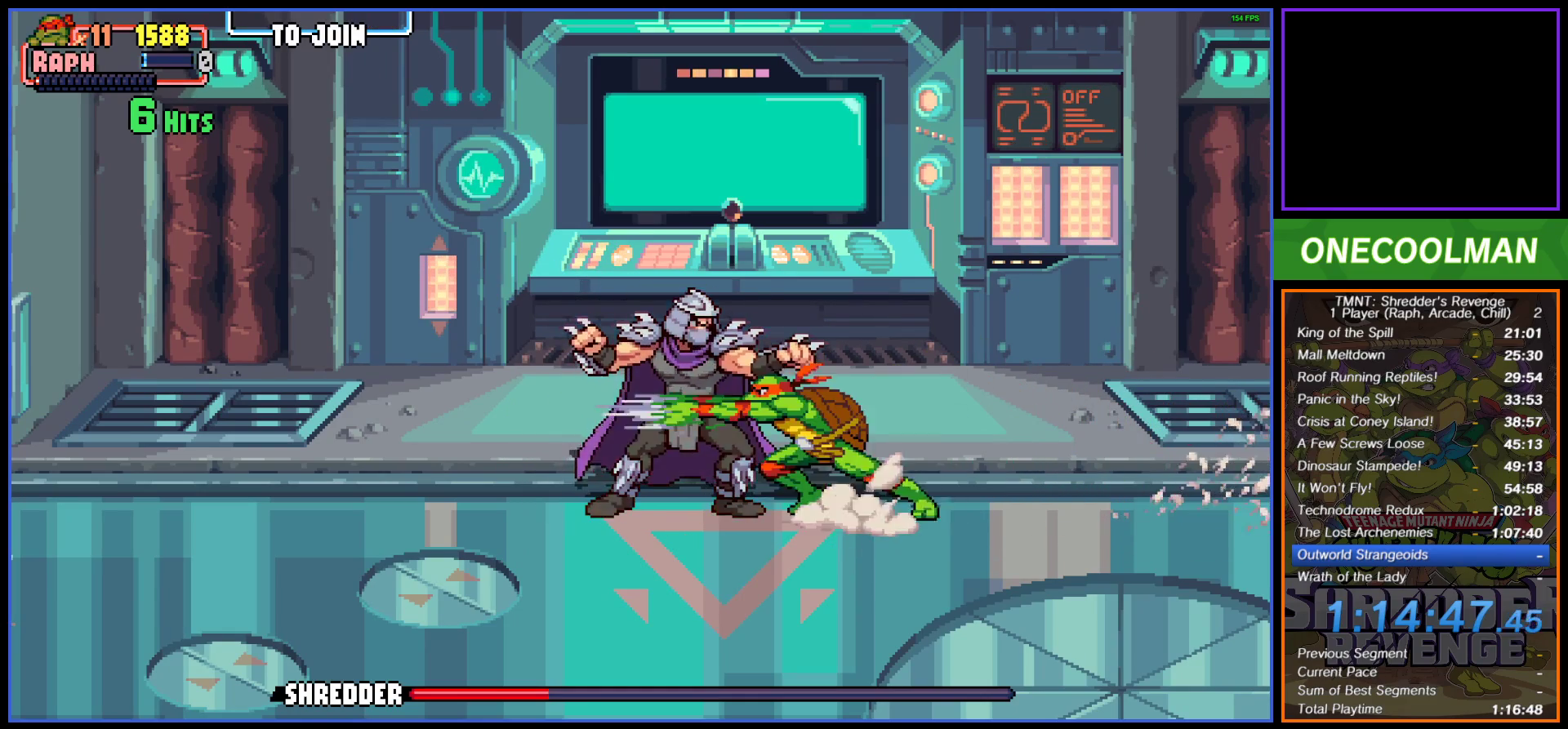
{"buttons": [], "button_events": [[33, "SQUARE", "up"], [100, "SQUARE", "down"], [167, "SQUARE", "up"], [233, "SQUARE", "down"], [317, "SQUARE", "up"], [400, "SQUARE", "down"], [450, "SQUARE", "up"]]}
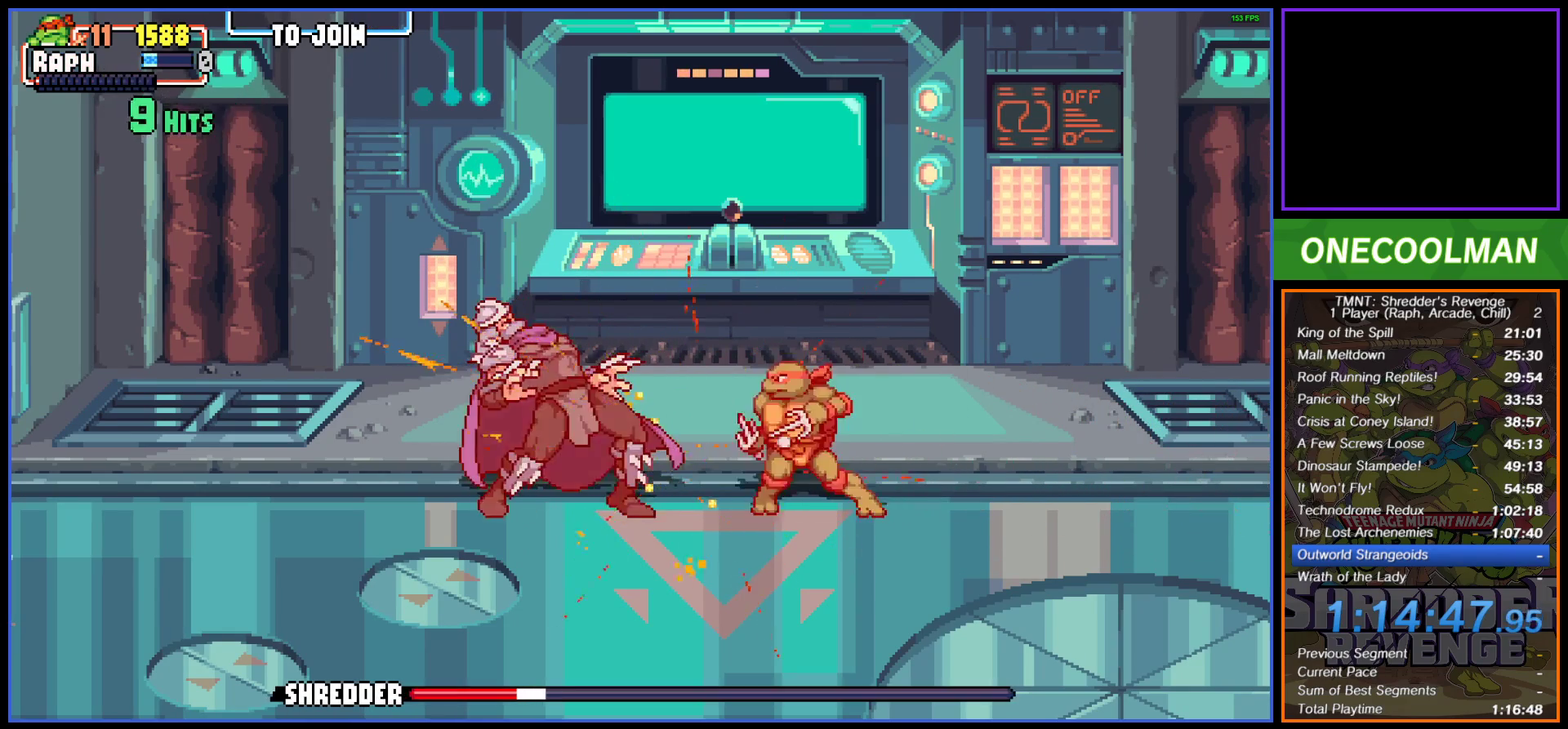
{"buttons": [], "button_events": [[33, "SQUARE", "down"], [117, "SQUARE", "up"], [233, "CIRCLE", "down"], [250, "DPAD_RIGHT", "down"], [317, "CIRCLE", "up"], [417, "DPAD_RIGHT", "up"]]}
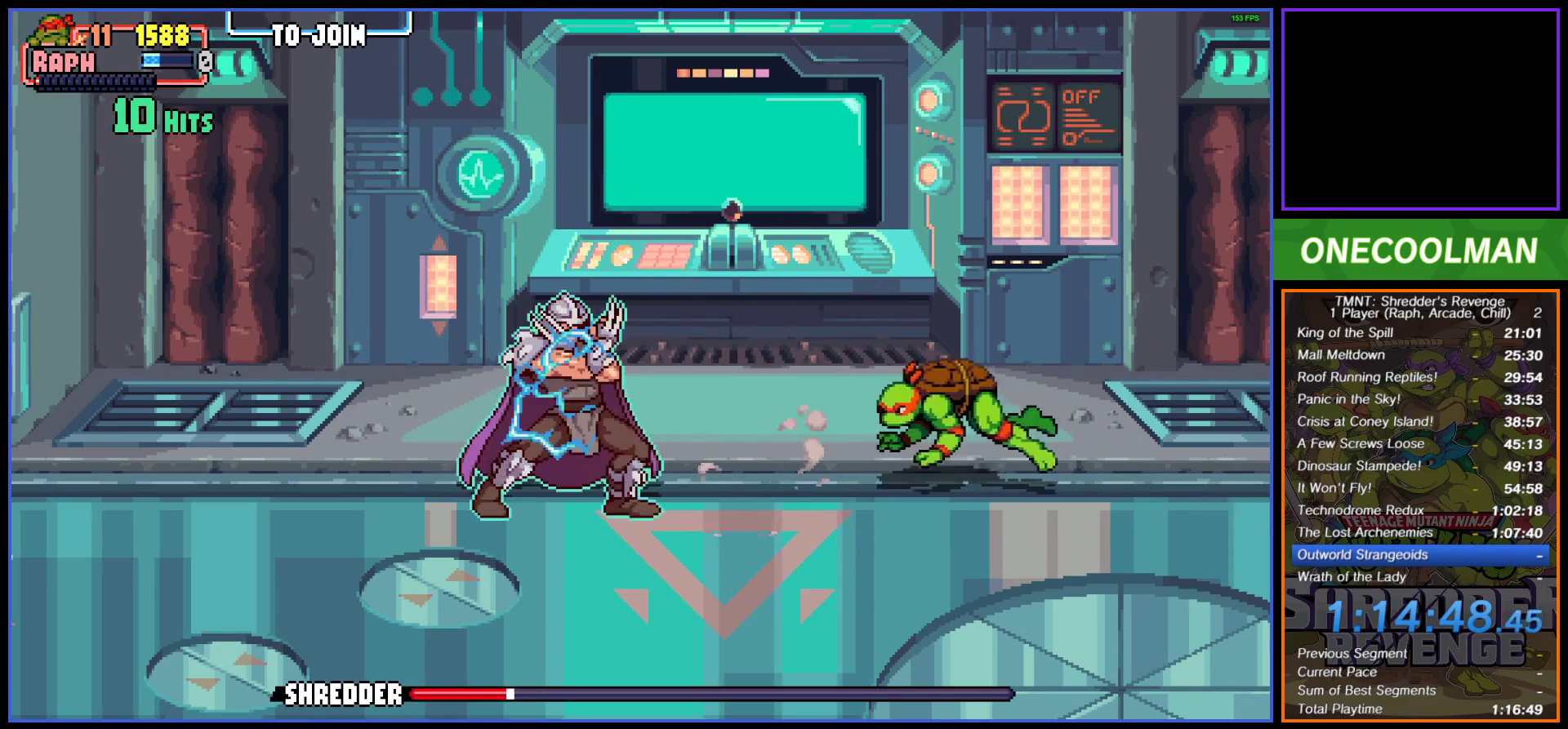
{"buttons": [], "button_events": []}
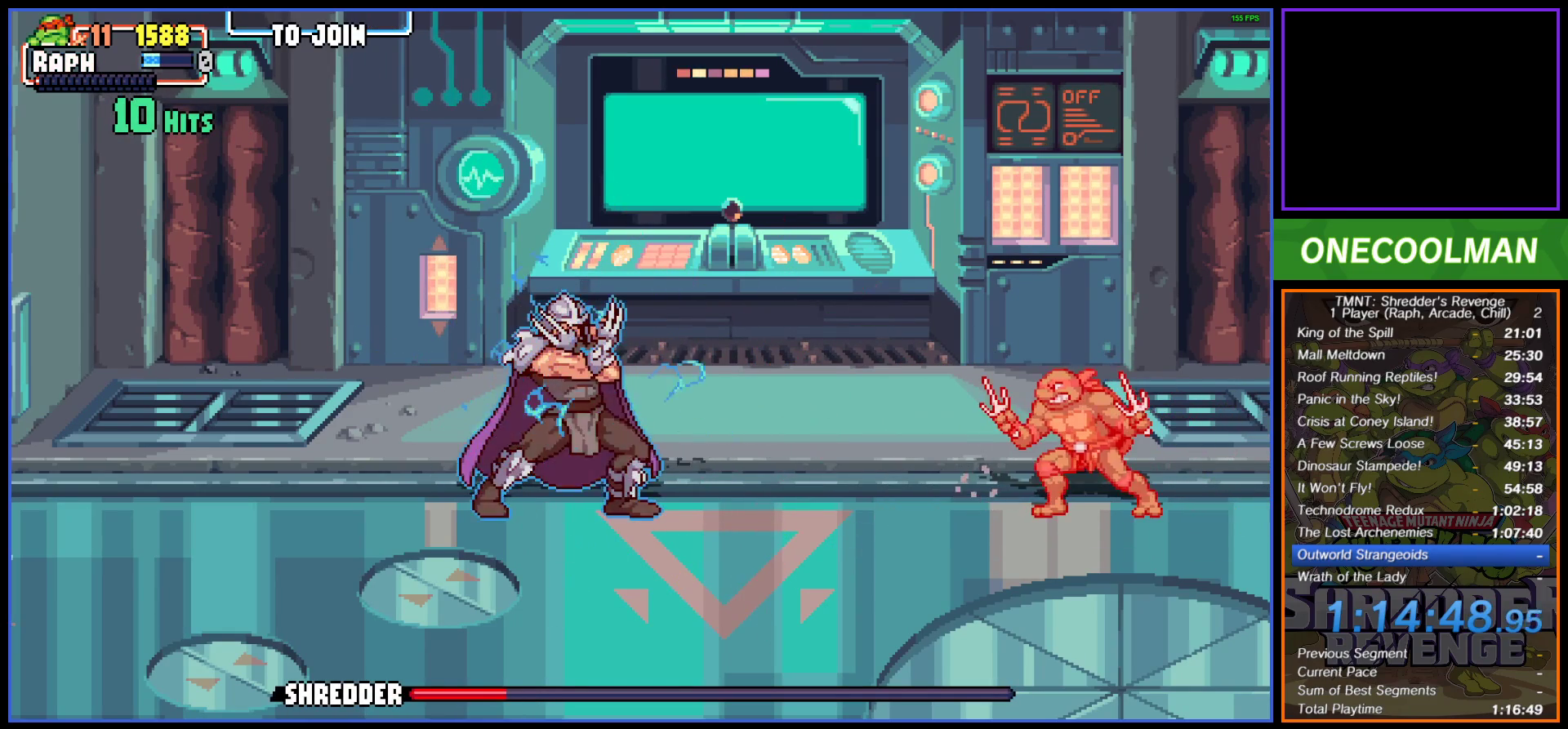
{"buttons": [], "button_events": [[333, "DPAD_LEFT", "down"], [400, "DPAD_LEFT", "up"]]}
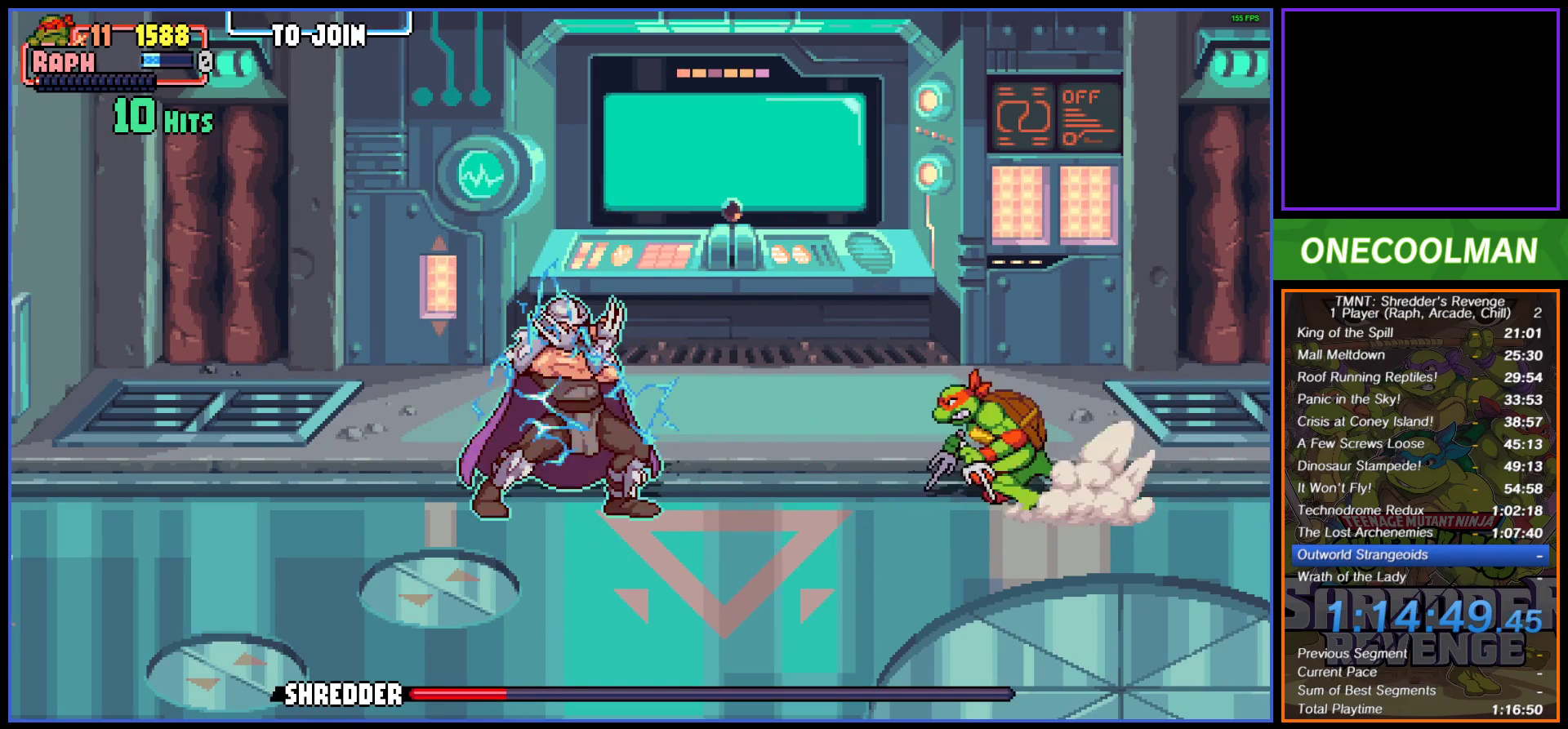
{"buttons": [], "button_events": [[133, "SQUARE", "down"], [200, "SQUARE", "up"], [267, "SQUARE", "down"], [333, "SQUARE", "up"], [400, "SQUARE", "down"], [450, "SQUARE", "up"]]}
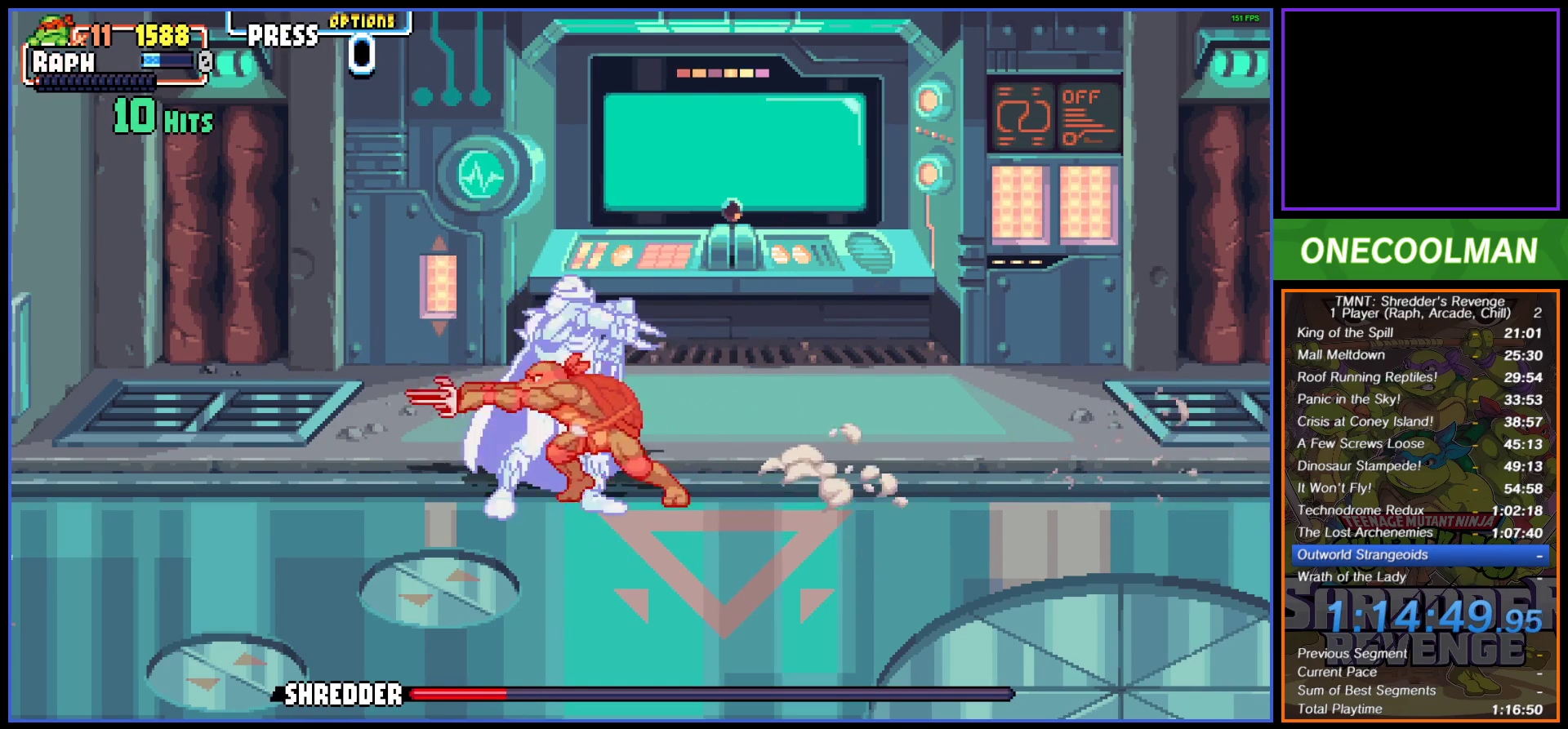
{"buttons": ["DPAD_LEFT"], "button_events": [[33, "SQUARE", "down"], [100, "SQUARE", "up"], [167, "SQUARE", "down"], [233, "SQUARE", "up"], [367, "CIRCLE", "down"], [400, "DPAD_LEFT", "down"], [500, "CIRCLE", "up"]]}
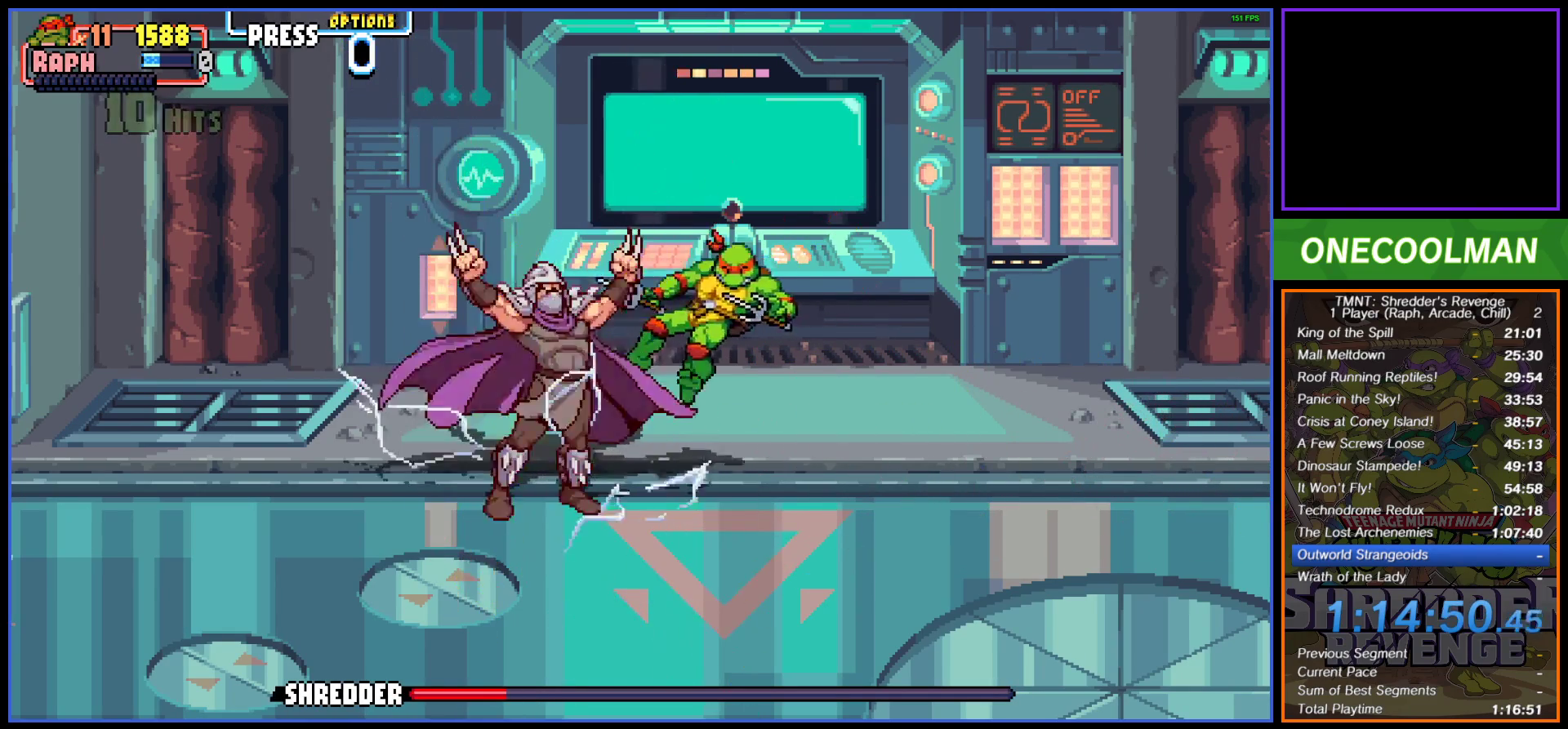
{"buttons": [], "button_events": [[33, "DPAD_LEFT", "up"]]}
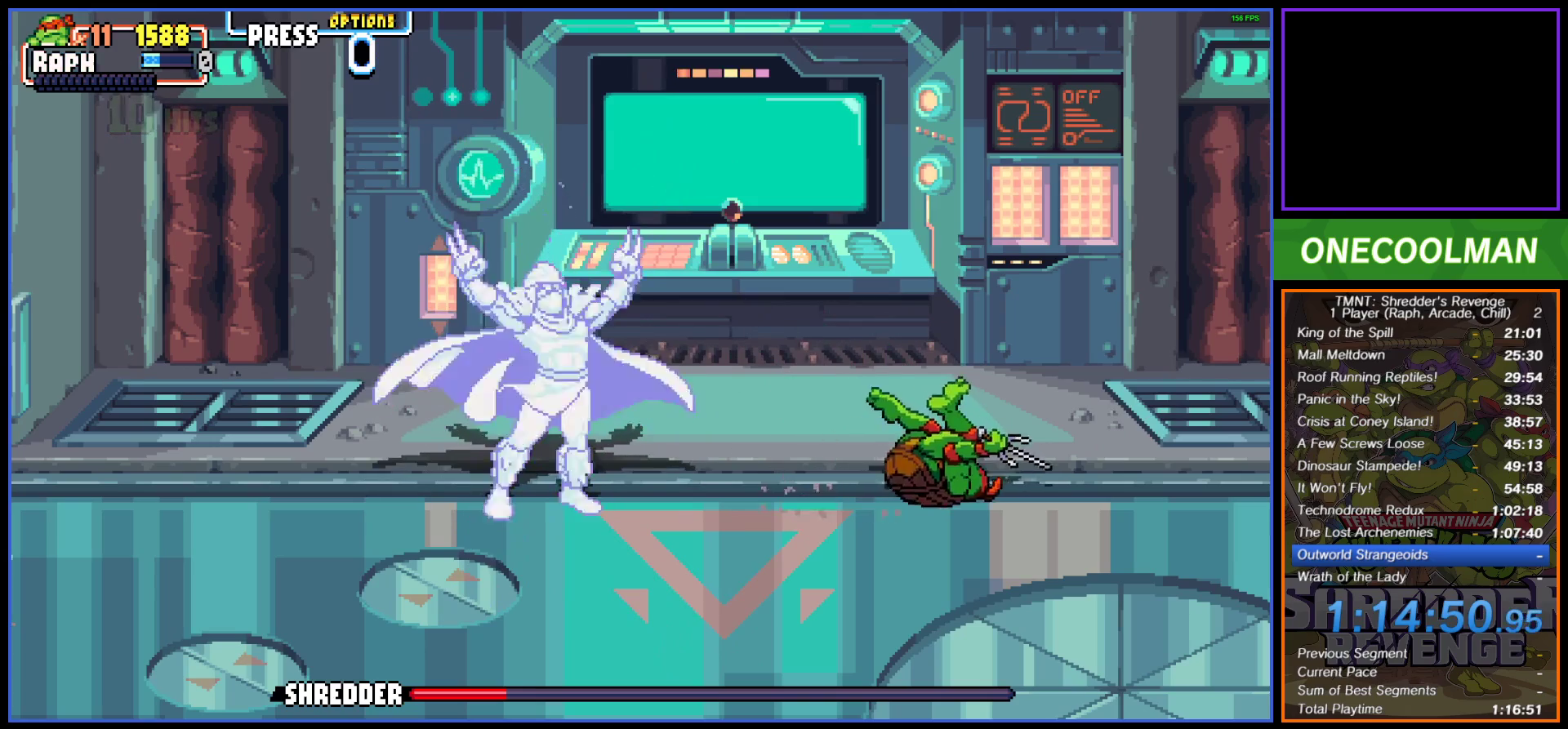
{"buttons": [], "button_events": [[267, "CROSS", "down"], [317, "CROSS", "up"], [417, "CROSS", "down"], [483, "CROSS", "up"]]}
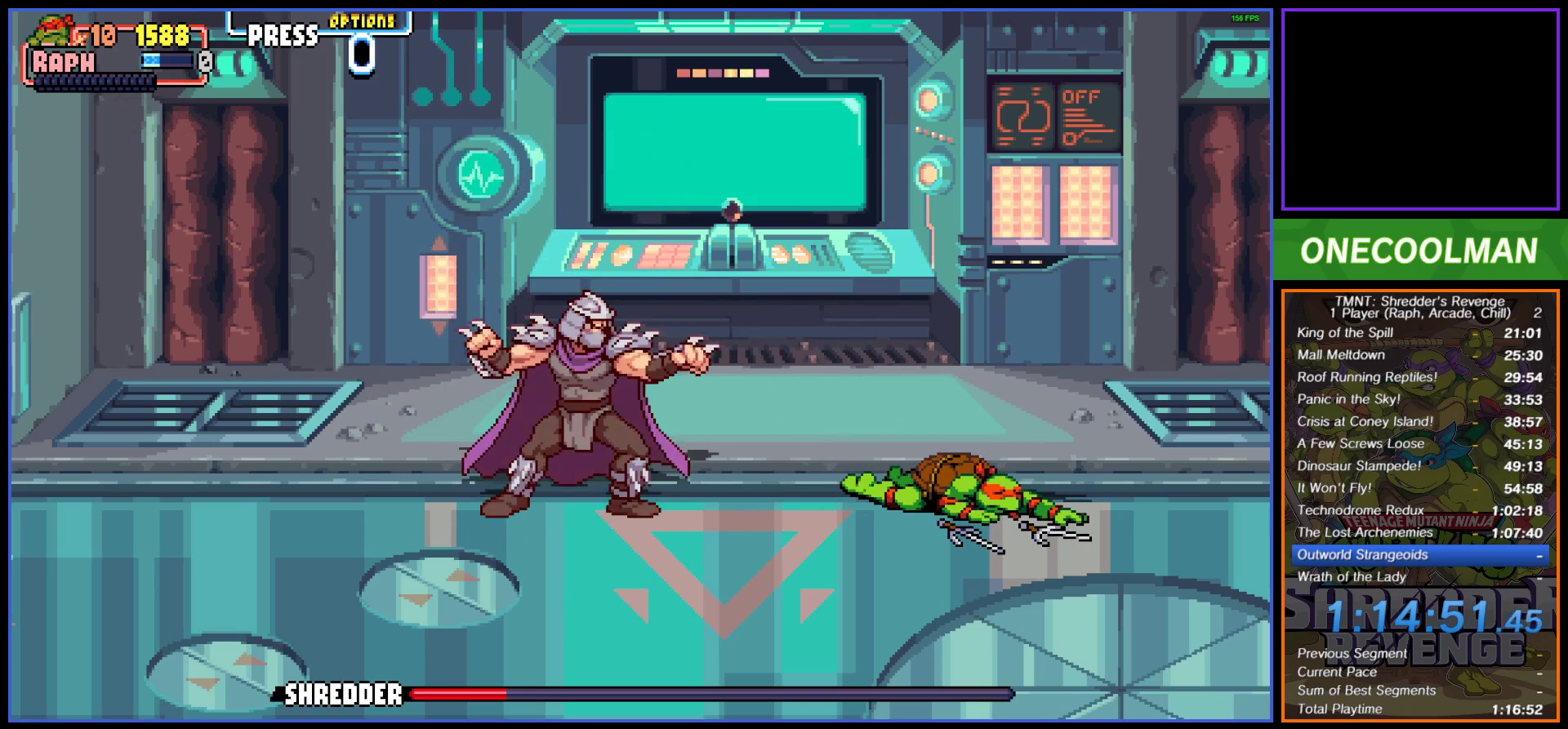
{"buttons": ["CROSS", "DPAD_UP", "DPAD_LEFT"]}
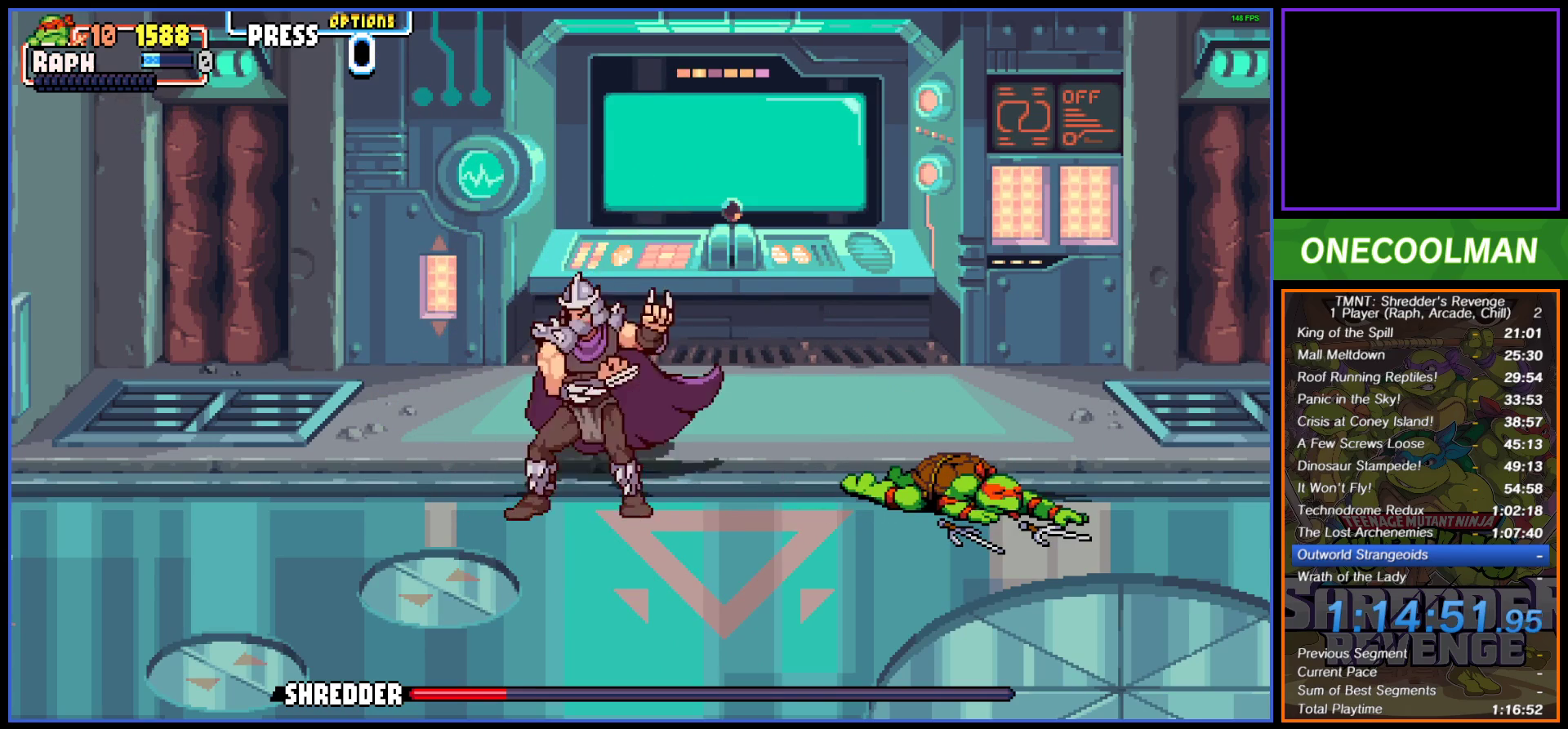
{"buttons": ["CROSS", "DPAD_UP"], "button_events": [[67, "CROSS", "up"], [133, "CROSS", "down"], [217, "CROSS", "up"], [267, "CROSS", "down"], [367, "CROSS", "up"], [433, "DPAD_LEFT", "up"], [450, "CROSS", "down"]]}
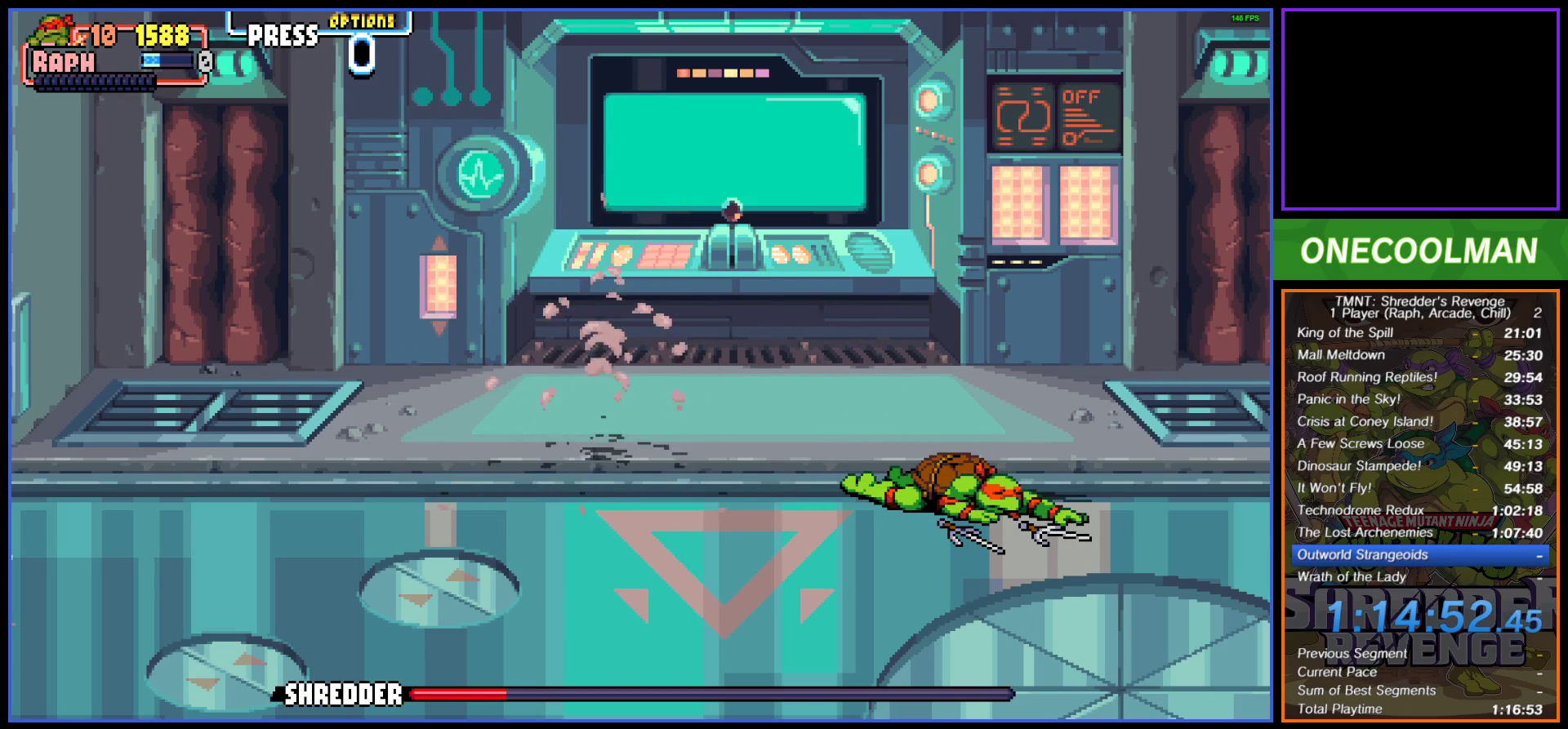
{"buttons": ["DPAD_UP"], "button_events": [[17, "CROSS", "up"], [33, "DPAD_UP", "up"], [350, "DPAD_UP", "down"], [417, "CROSS", "down"], [467, "CROSS", "up"]]}
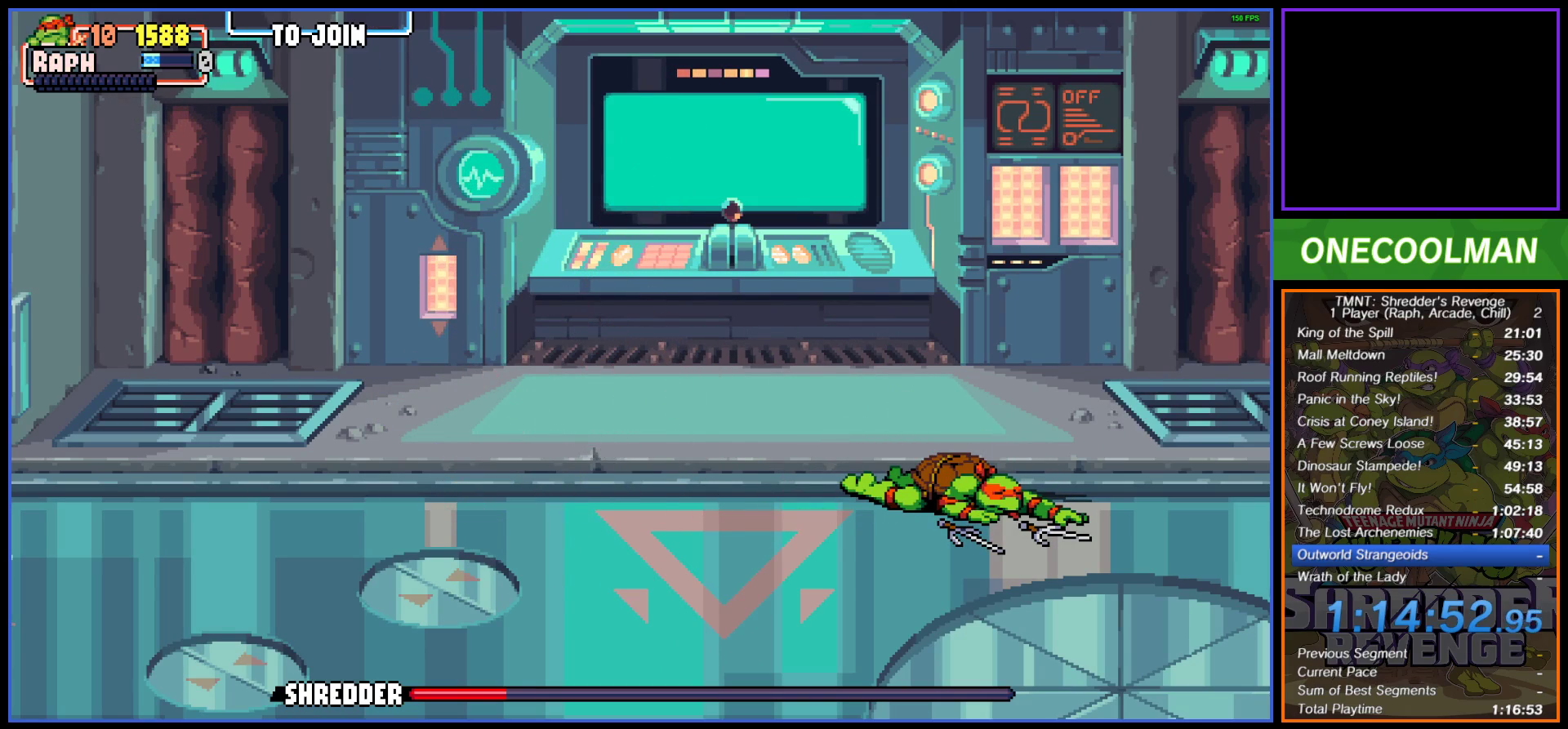
{"buttons": [], "button_events": [[183, "DPAD_UP", "up"]]}
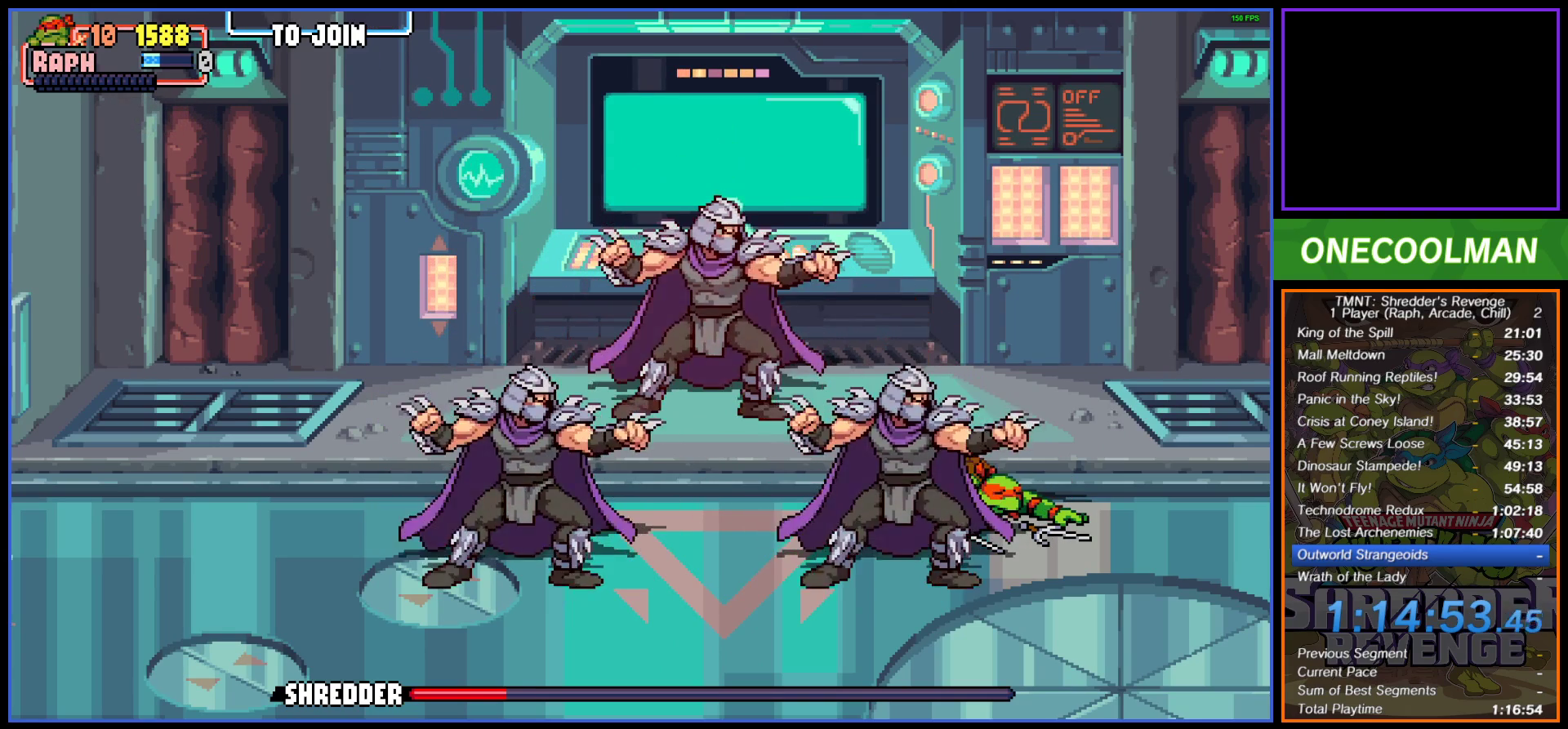
{"buttons": ["DPAD_DOWN", "DPAD_RIGHT"]}
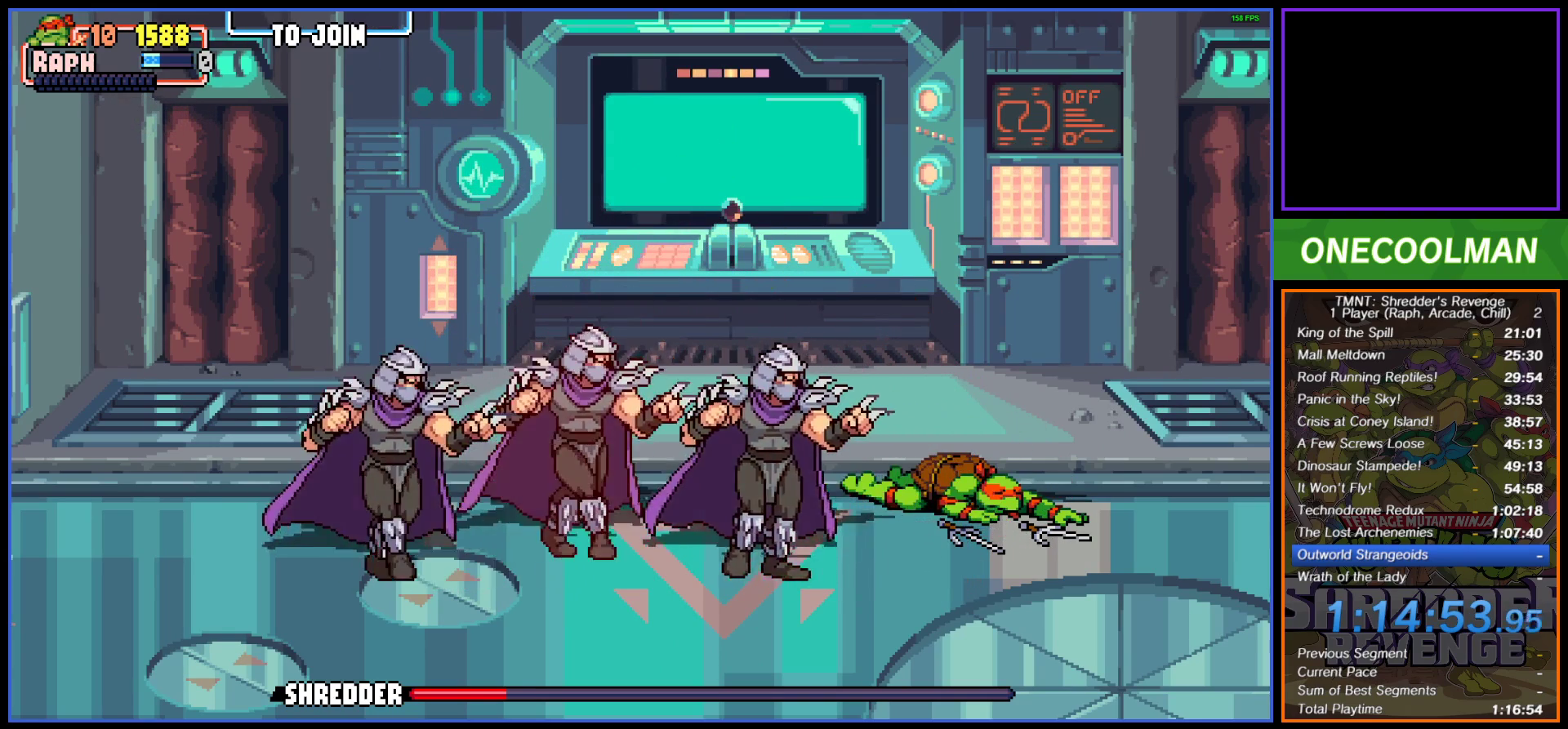
{"buttons": ["CIRCLE", "DPAD_RIGHT"], "button_events": [[117, "DPAD_DOWN", "up"], [217, "R1", "down"], [300, "R1", "up"], [433, "CIRCLE", "down"]]}
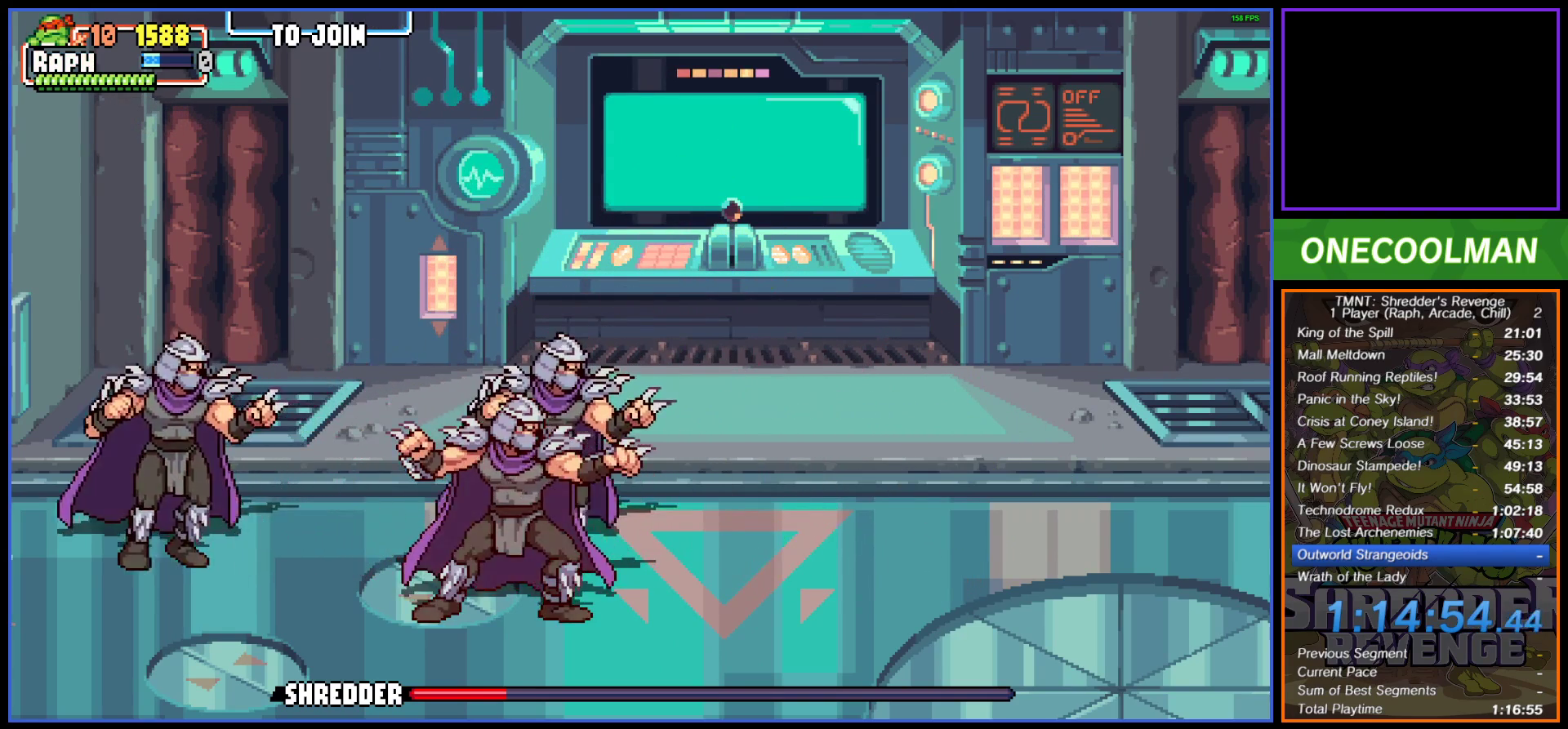
{"buttons": ["CIRCLE", "DPAD_RIGHT"], "button_events": [[33, "CIRCLE", "up"], [83, "CIRCLE", "down"], [317, "CIRCLE", "up"], [500, "CIRCLE", "down"]]}
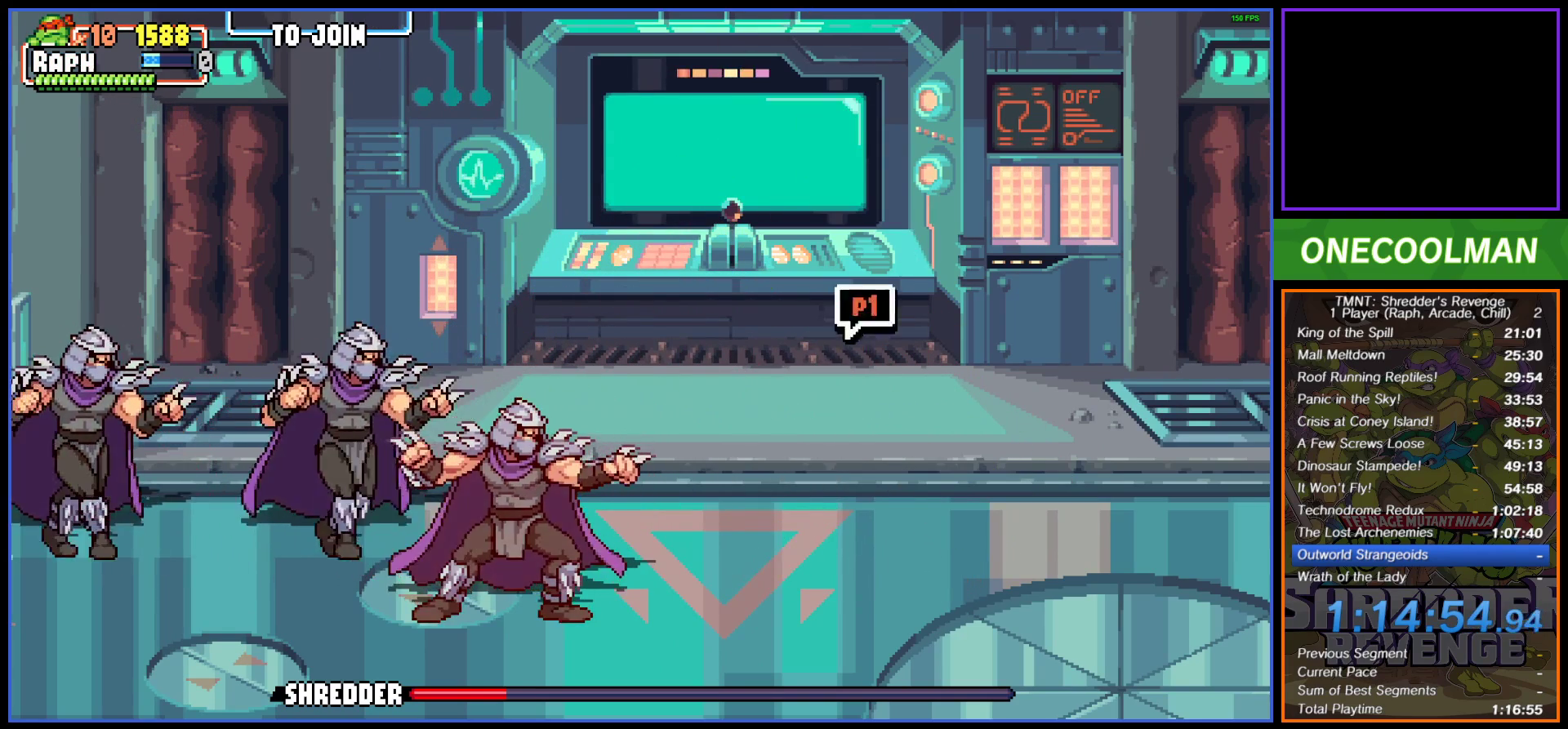
{"buttons": ["R1", "DPAD_RIGHT"], "button_events": [[317, "CIRCLE", "up"], [450, "R1", "down"]]}